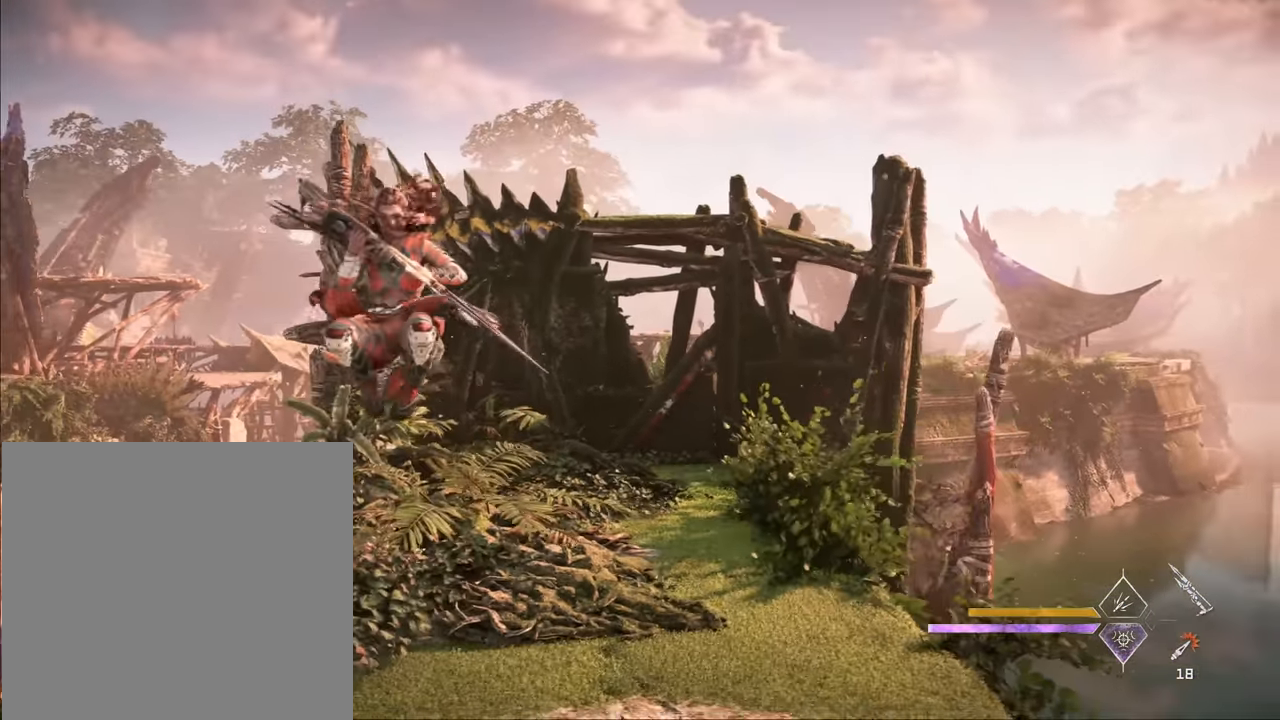
Gameplay with a controller (PlayStation layout); each line is a JSON object with the inputs held at the frame after it. "events" lists button and stick changes between this image and that frame as [ms after this image, input, new state], when the widget could be followed in between.
{"buttons": ["L2", "R2"], "left_stick": "down", "right_stick": "center", "events": [[150, "left_stick", "center"], [500, "left_stick", "down"]]}
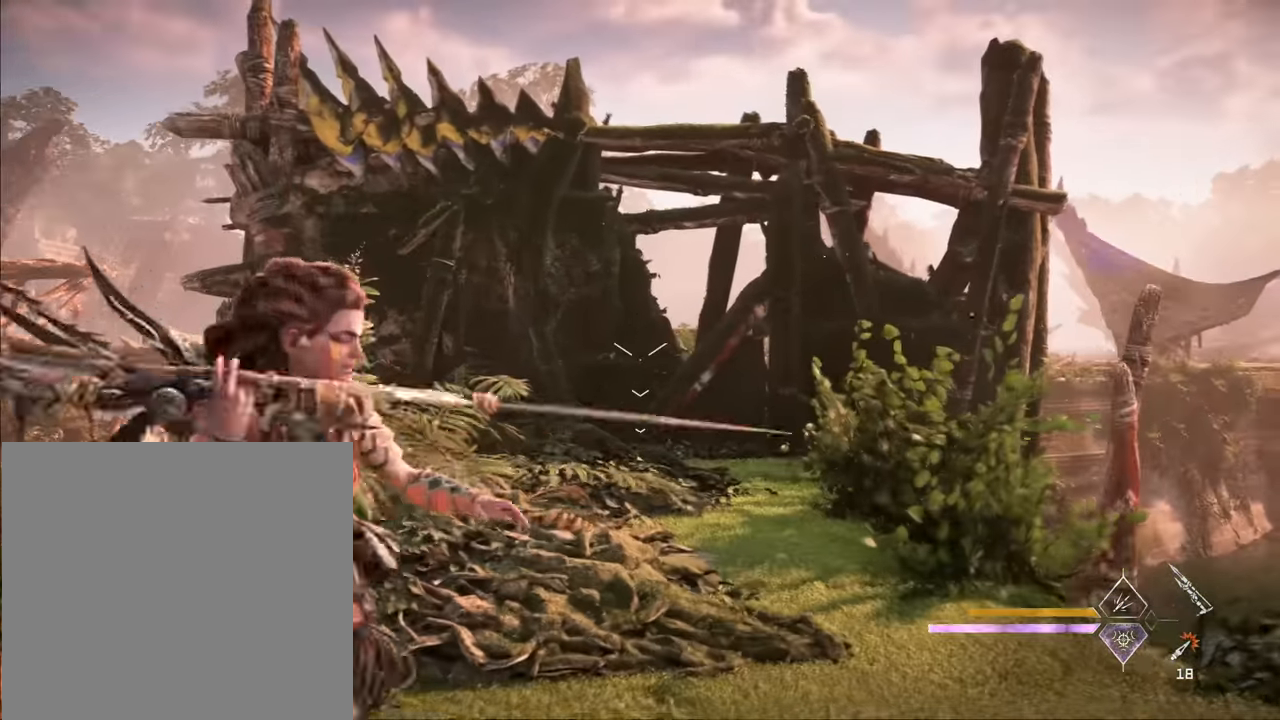
{"buttons": ["L2", "R2"], "left_stick": "down", "right_stick": "center", "events": [[33, "CROSS", "down"], [217, "CROSS", "up"]]}
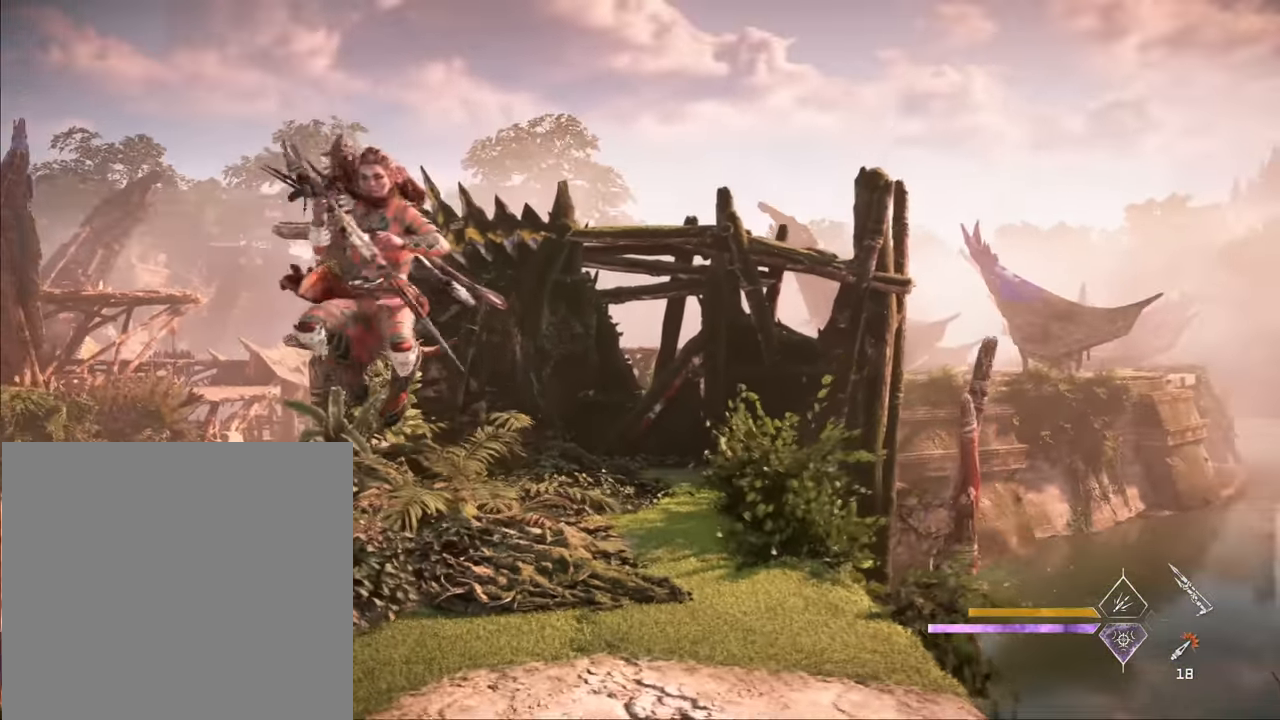
{"buttons": ["R2"], "left_stick": "center", "right_stick": "center", "events": [[333, "left_stick", "center"], [483, "L2", "up"]]}
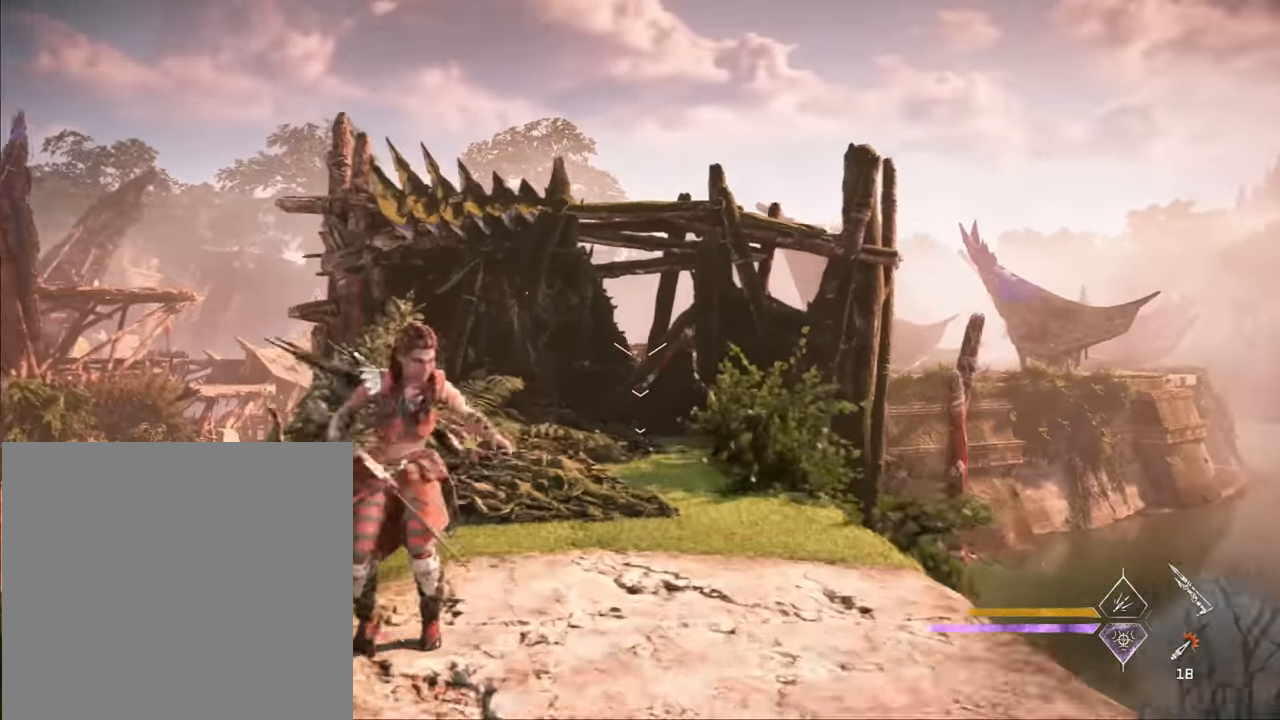
{"buttons": ["L1"], "left_stick": "center", "right_stick": "up-right", "events": [[200, "L1", "down"], [217, "R2", "up"], [467, "right_stick", "up-right"]]}
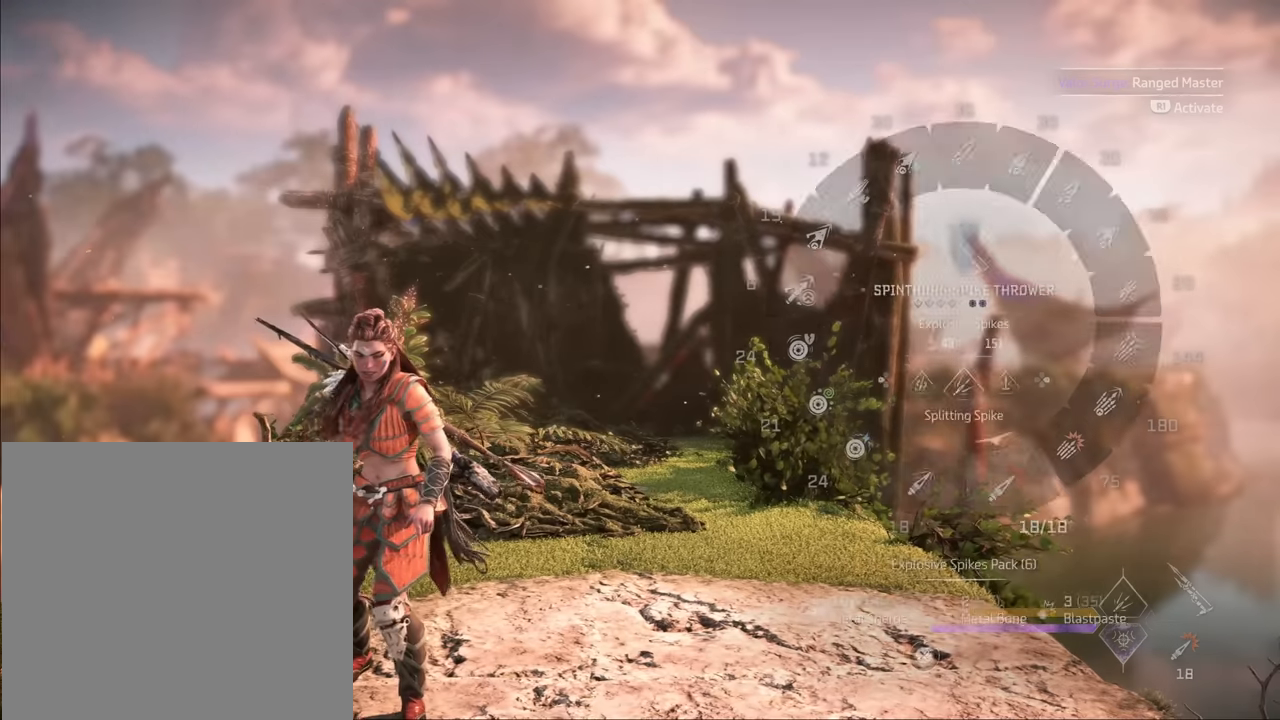
{"buttons": ["L1"], "left_stick": "center", "right_stick": "center", "events": [[467, "right_stick", "center"]]}
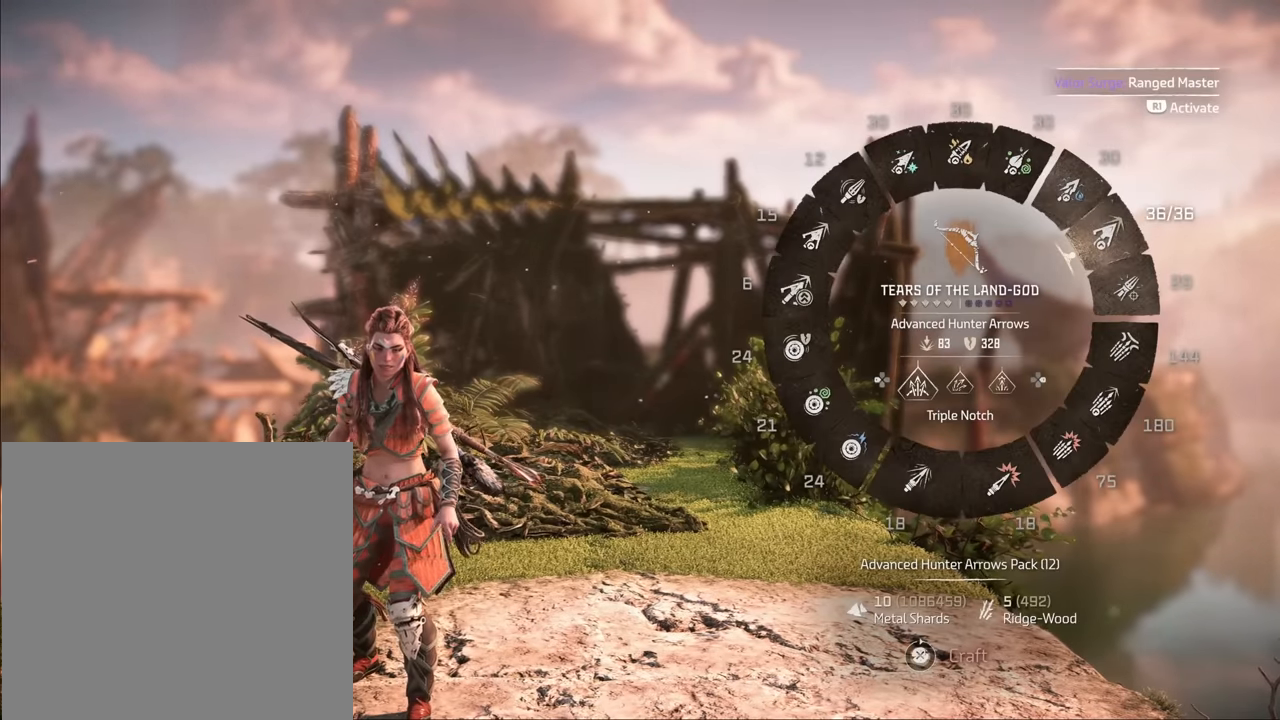
{"buttons": [], "left_stick": "center", "right_stick": "center", "events": [[217, "L1", "up"]]}
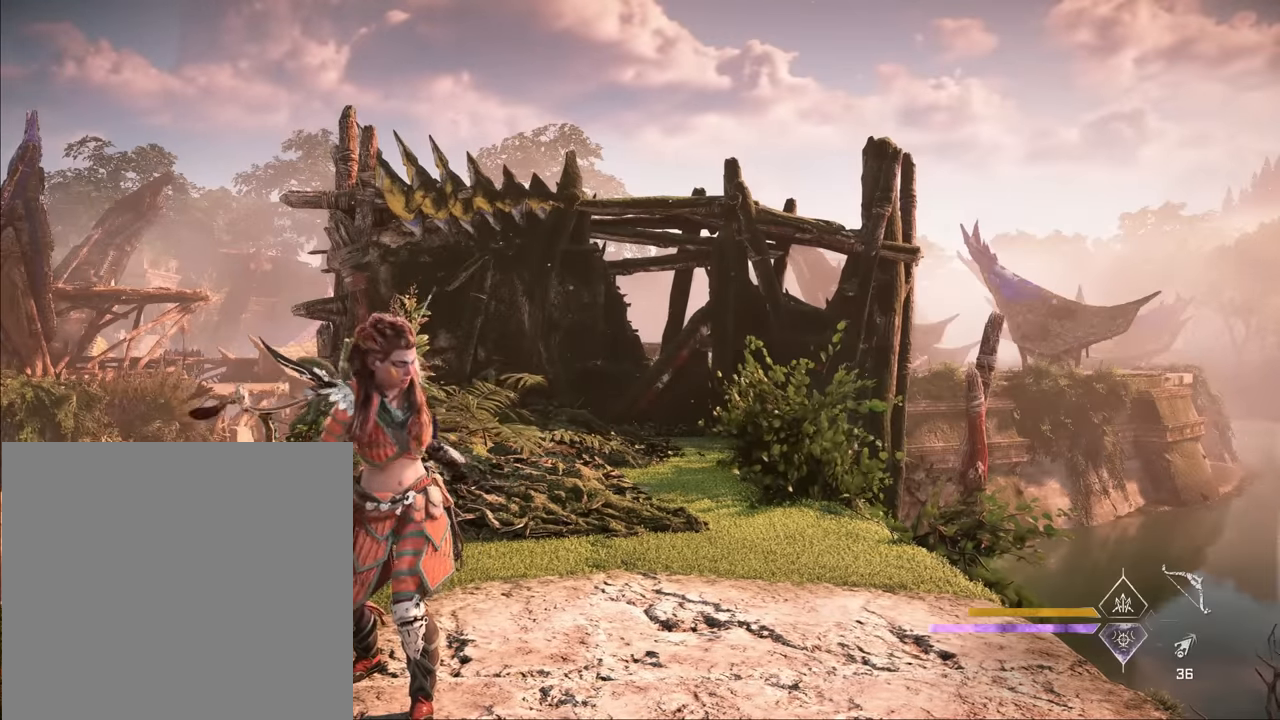
{"buttons": [], "left_stick": "up-right", "right_stick": "center", "events": [[17, "left_stick", "up-right"]]}
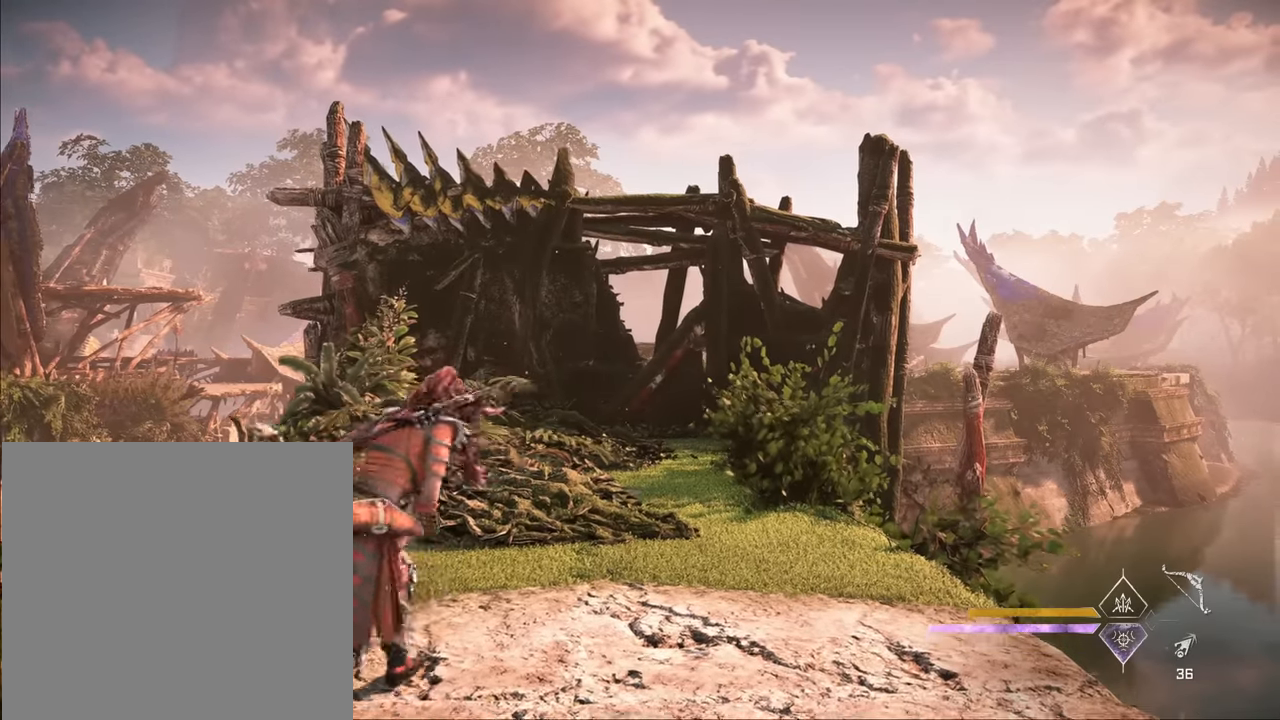
{"buttons": [], "left_stick": "up-right", "right_stick": "center", "events": []}
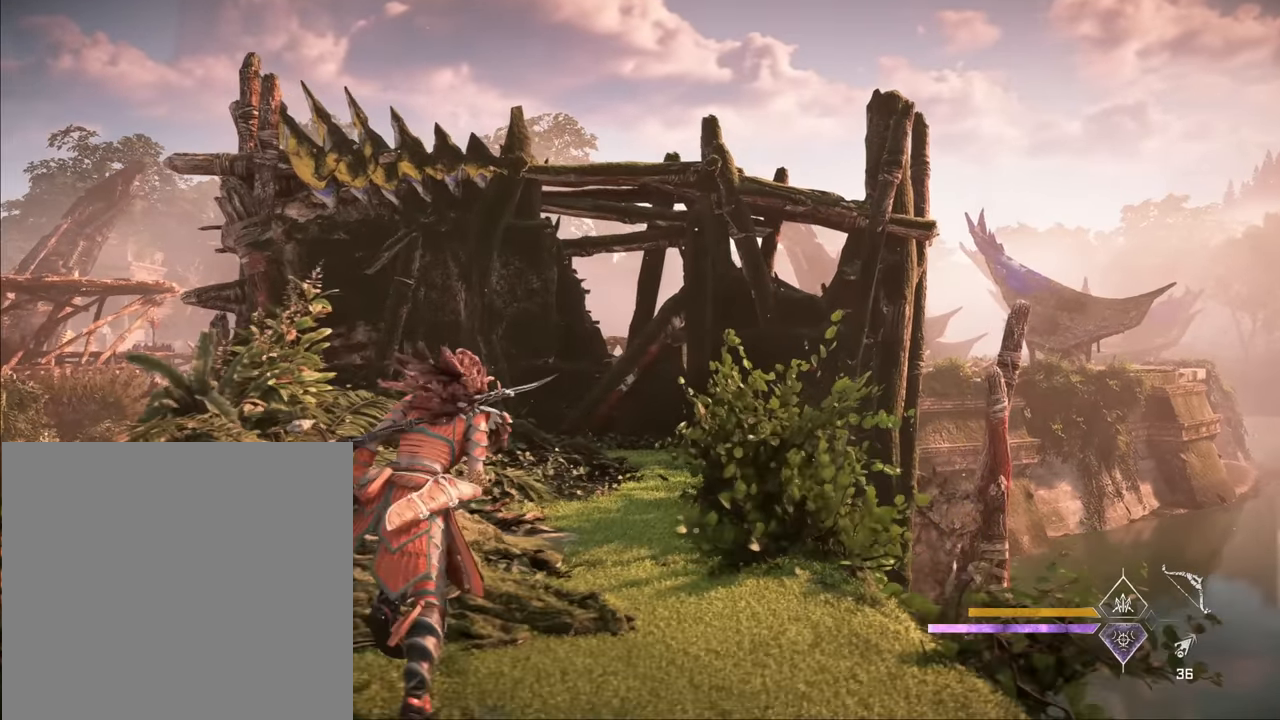
{"buttons": [], "left_stick": "up", "right_stick": "center", "events": [[50, "left_stick", "up"]]}
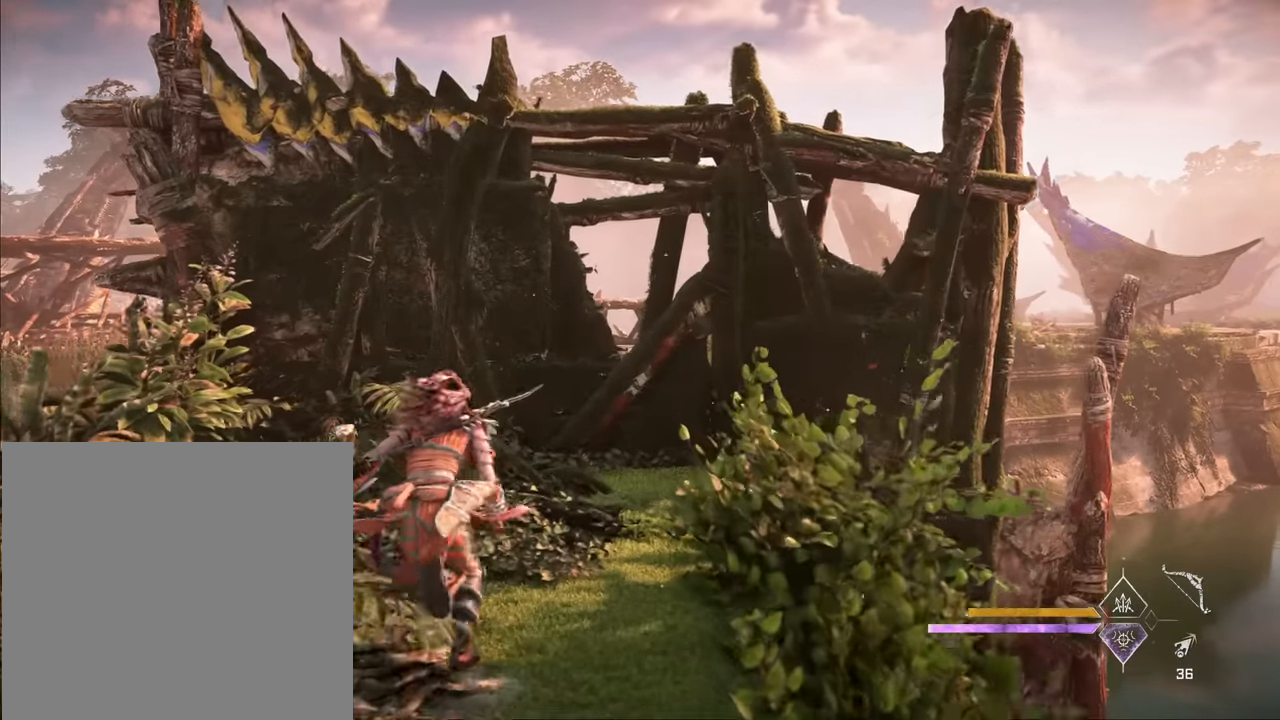
{"buttons": [], "left_stick": "up", "right_stick": "center", "events": []}
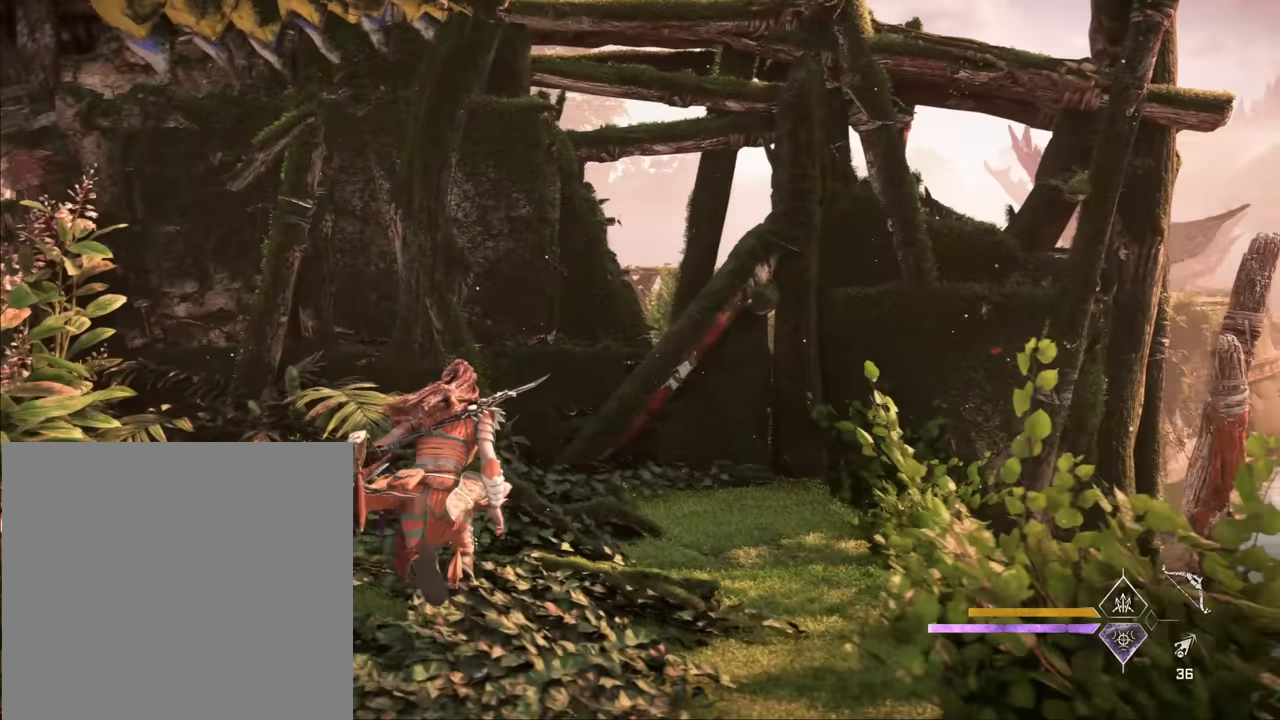
{"buttons": [], "left_stick": "up", "right_stick": "center", "events": []}
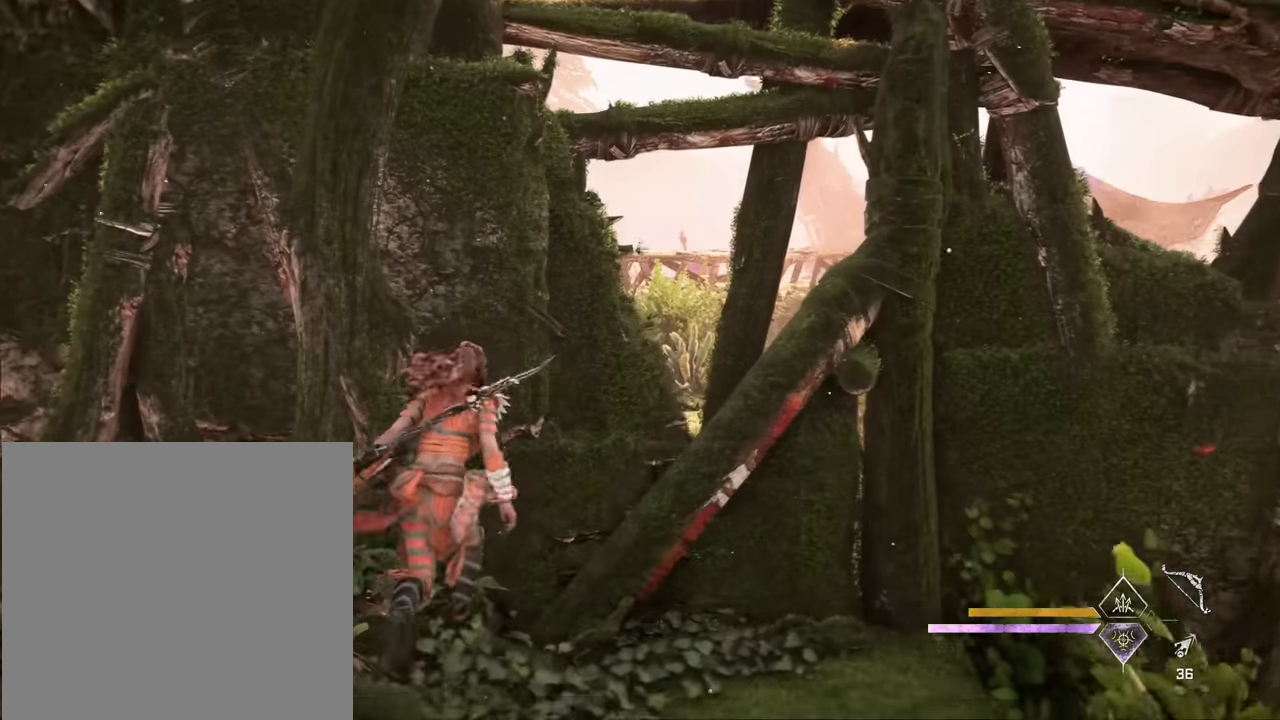
{"buttons": [], "left_stick": "up", "right_stick": "center", "events": []}
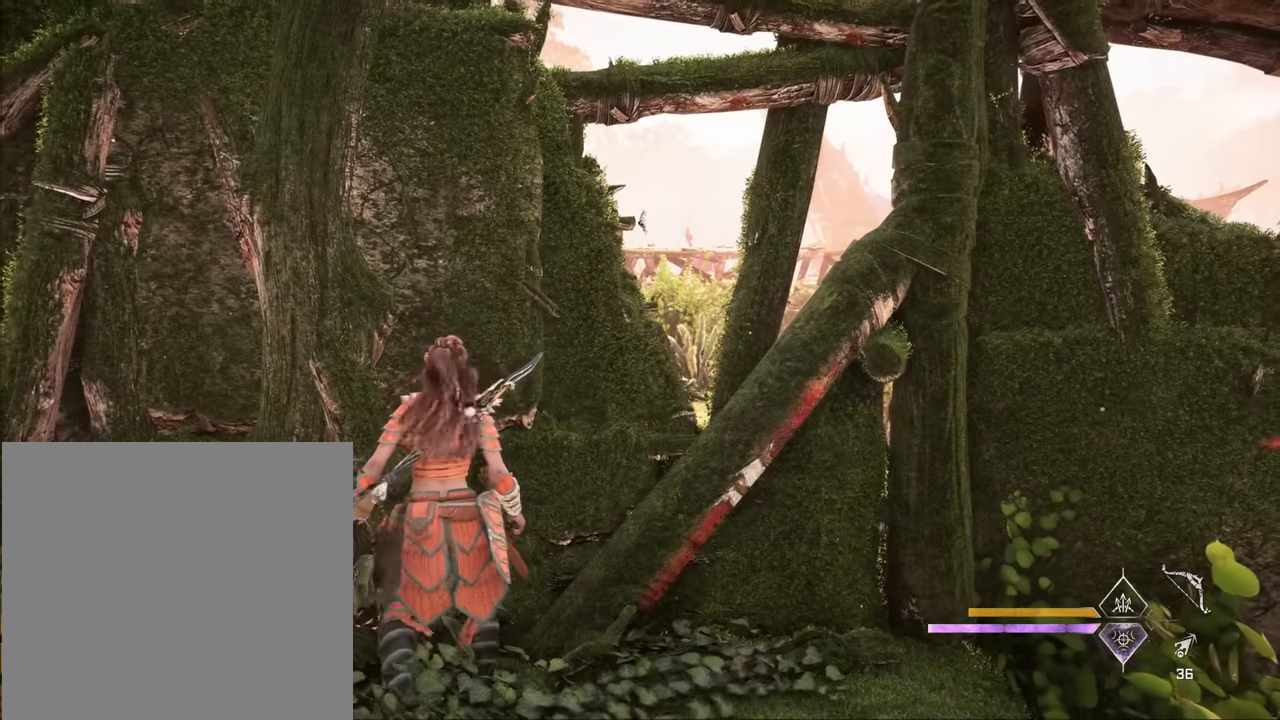
{"buttons": [], "left_stick": "up", "right_stick": "center", "events": []}
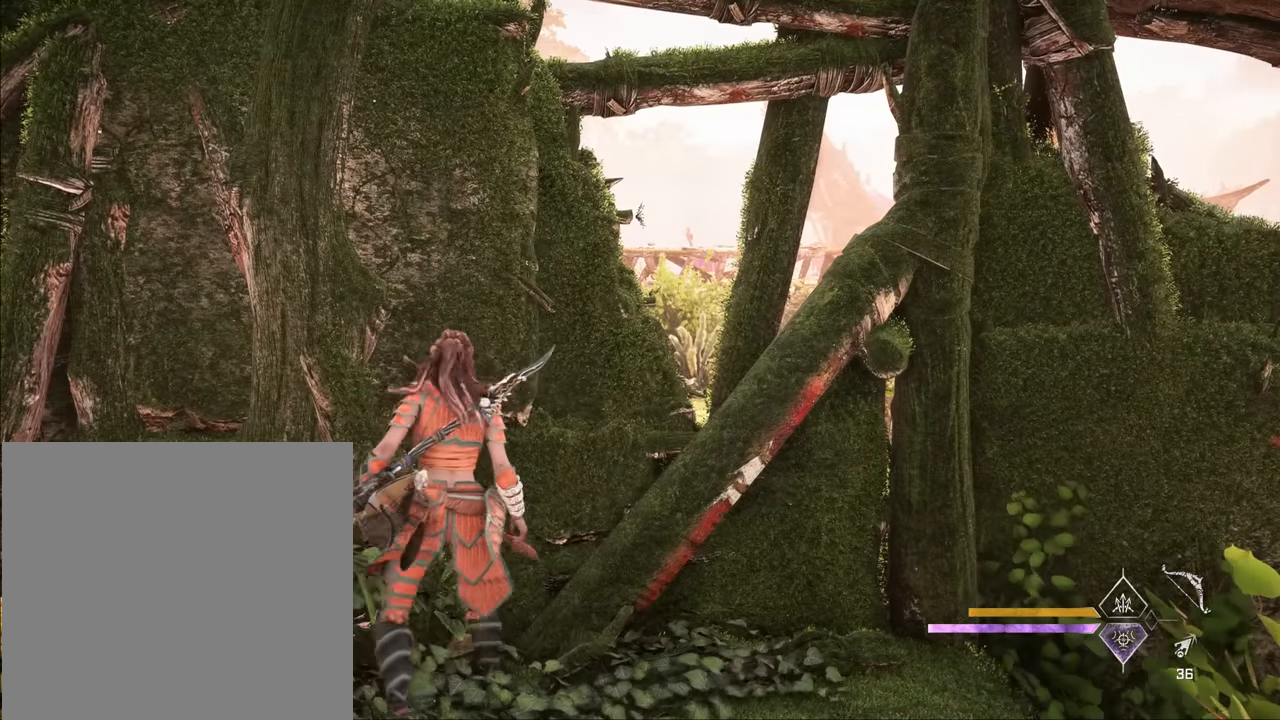
{"buttons": [], "left_stick": "up", "right_stick": "center", "events": []}
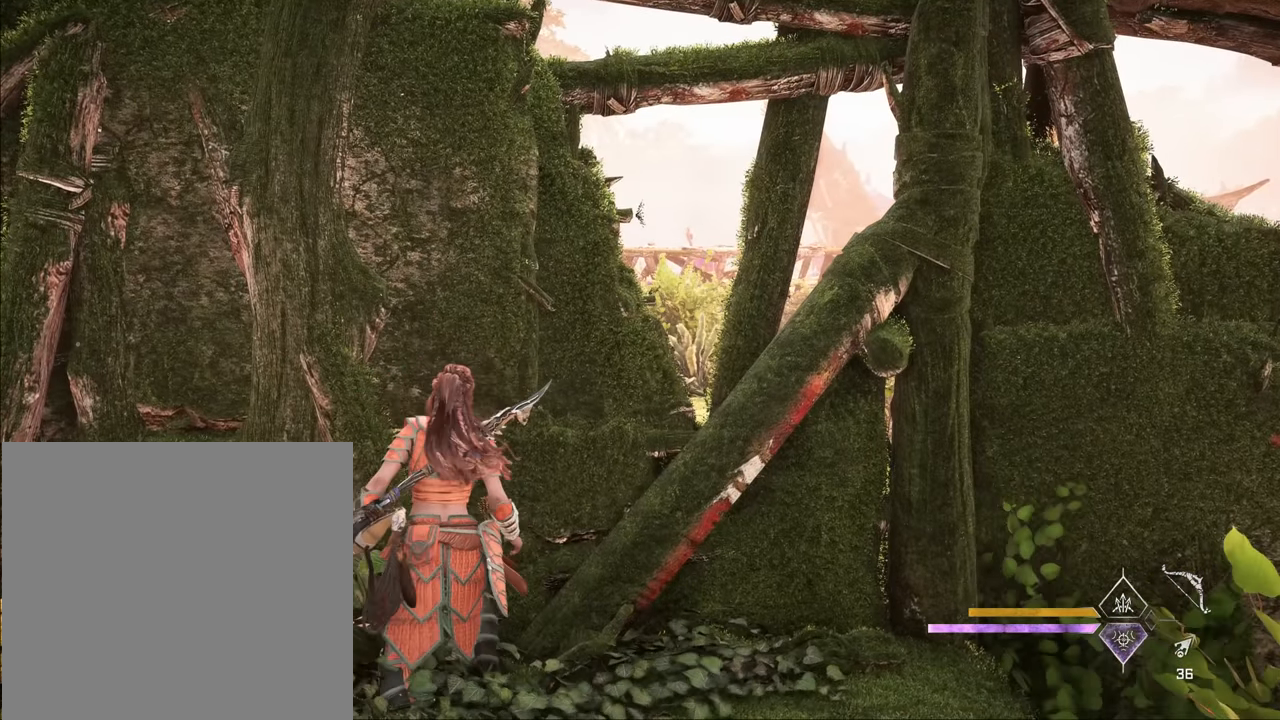
{"buttons": [], "left_stick": "up", "right_stick": "center", "events": []}
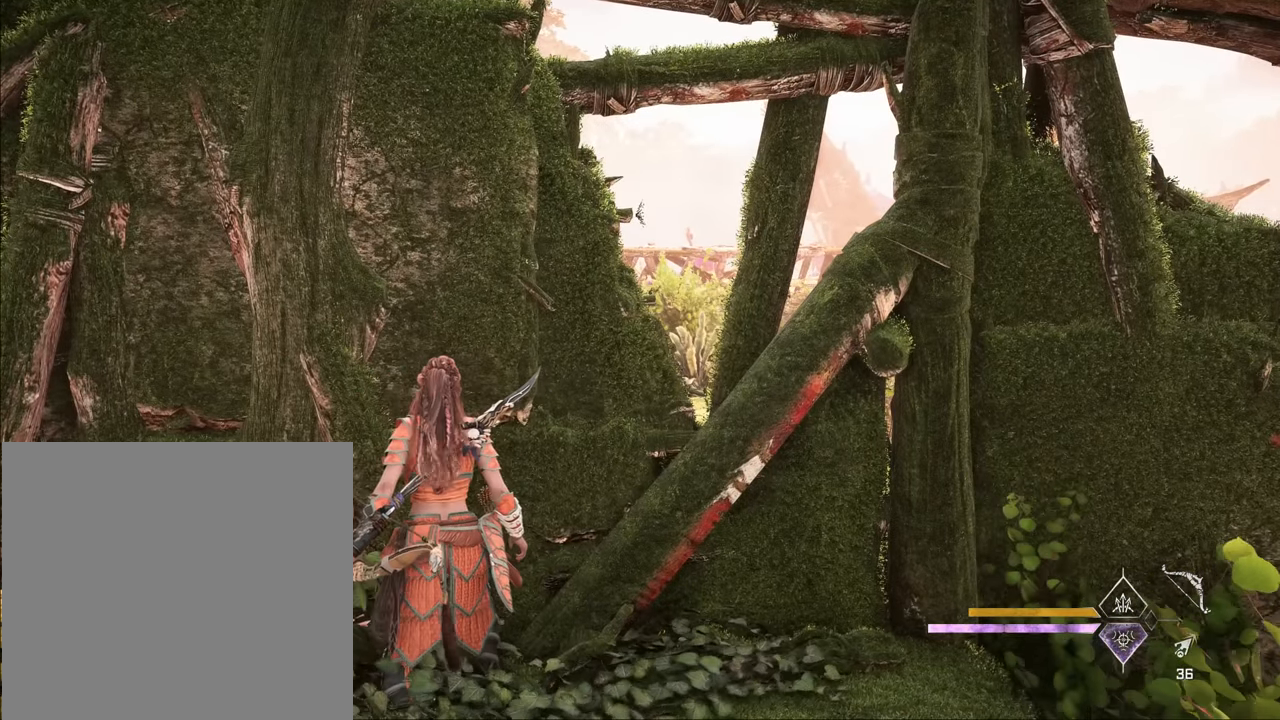
{"buttons": [], "left_stick": "up", "right_stick": "center", "events": []}
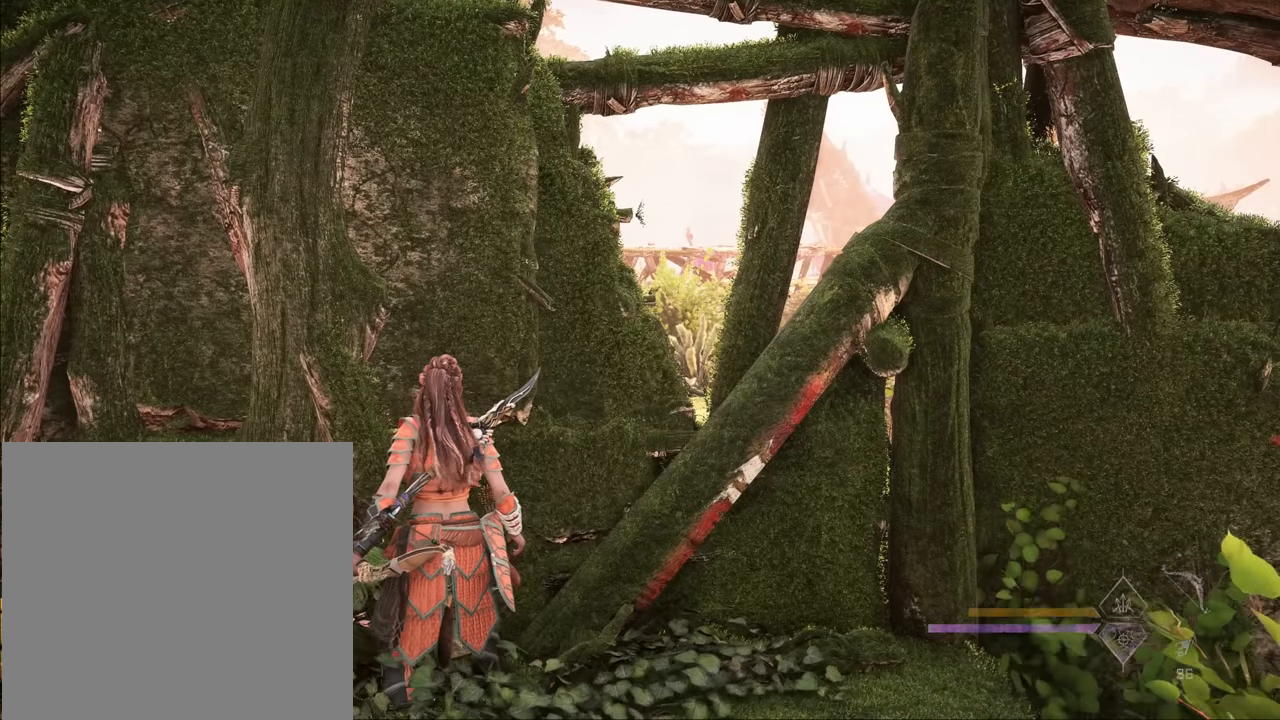
{"buttons": [], "left_stick": "up", "right_stick": "center", "events": []}
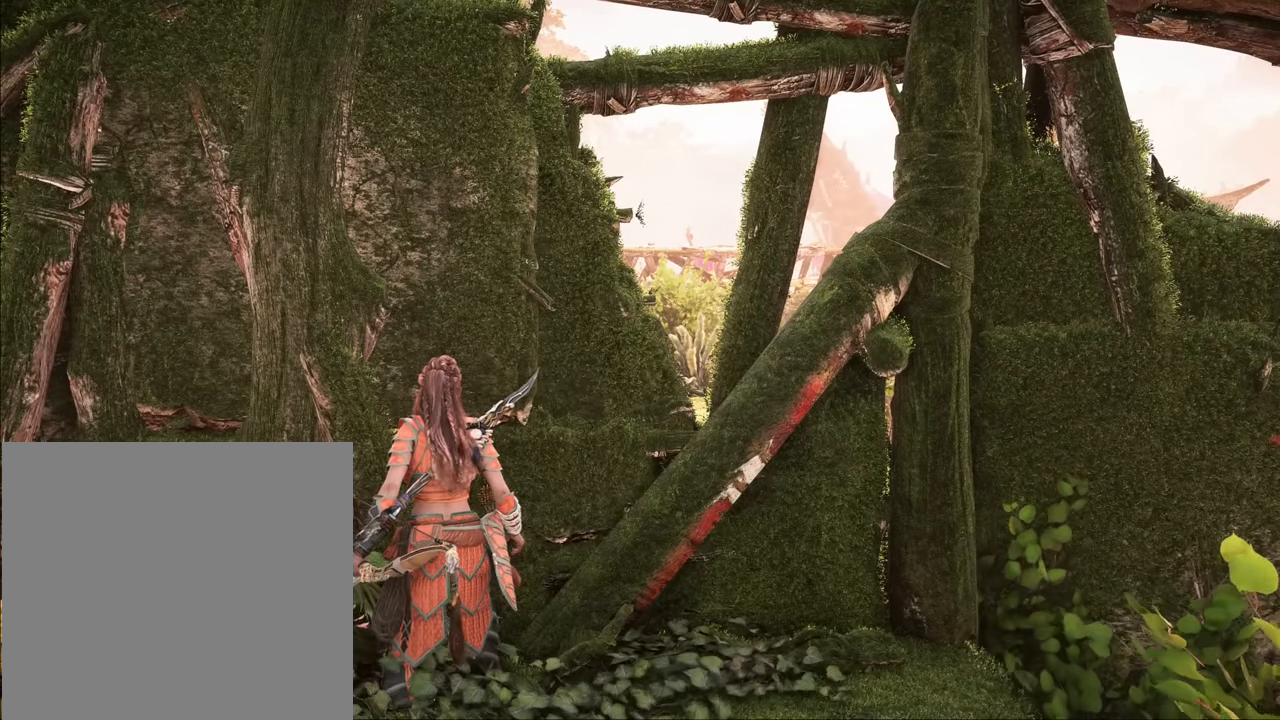
{"buttons": ["L2"], "left_stick": "center", "right_stick": "center", "events": [[34, "left_stick", "center"], [234, "L2", "down"]]}
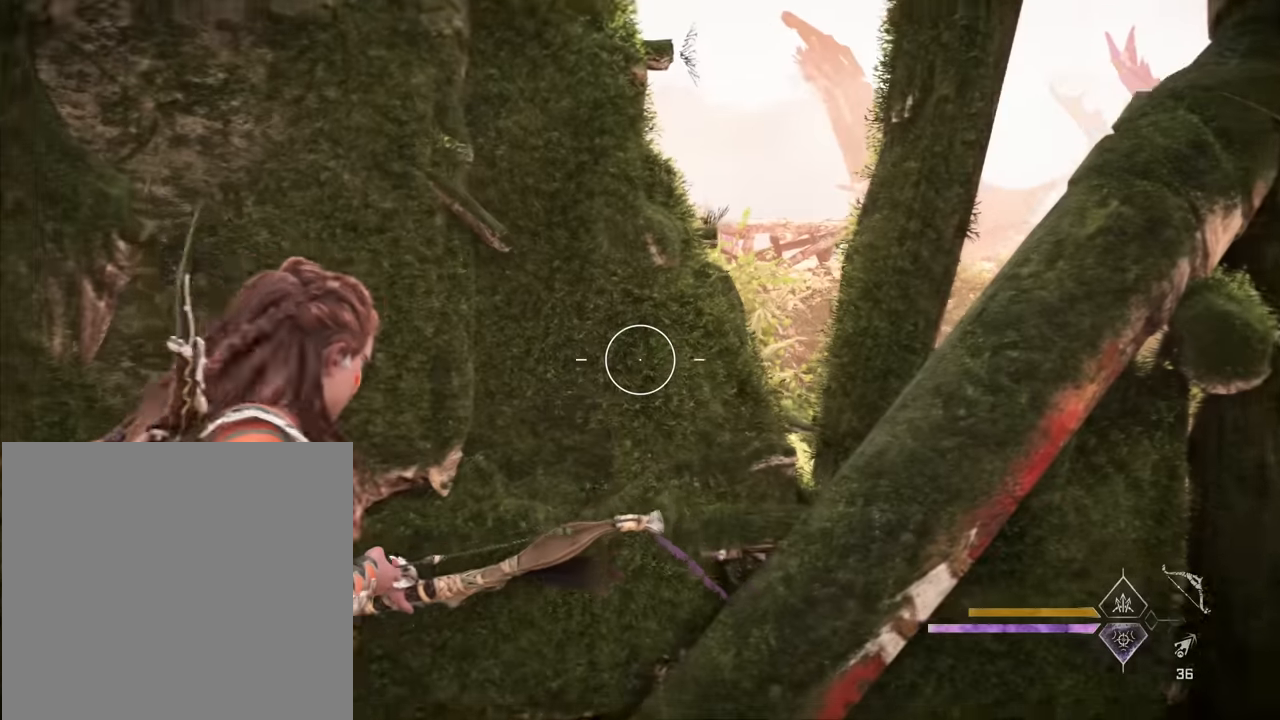
{"buttons": [], "left_stick": "center", "right_stick": "center", "events": [[400, "L2", "up"]]}
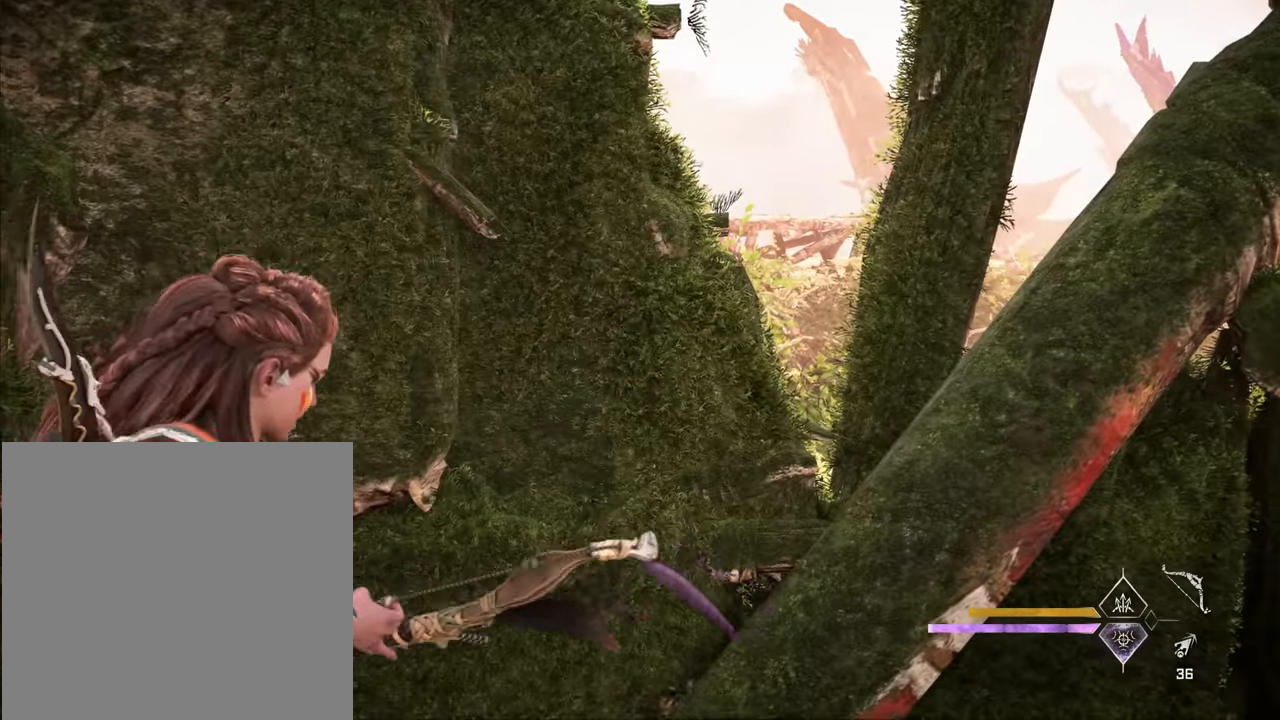
{"buttons": ["CROSS"], "left_stick": "center", "right_stick": "center", "events": [[184, "CROSS", "down"]]}
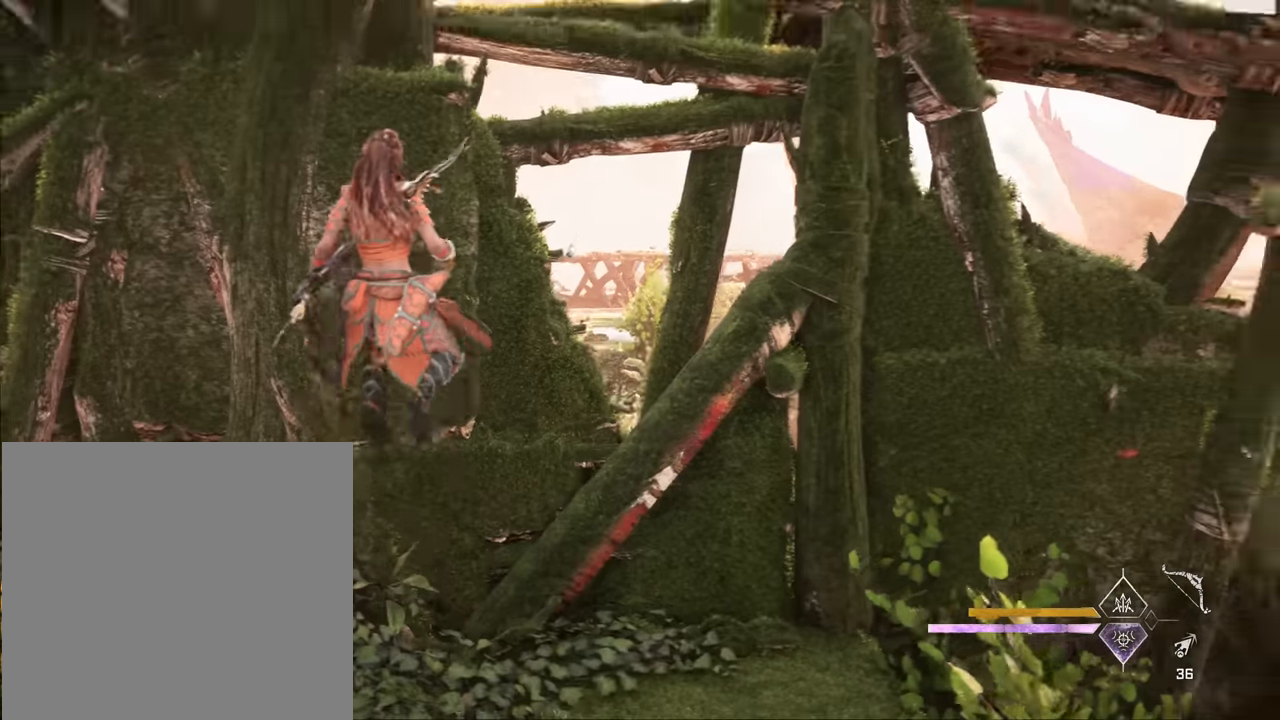
{"buttons": ["L2"], "left_stick": "center", "right_stick": "center", "events": [[17, "CROSS", "up"], [117, "L2", "down"]]}
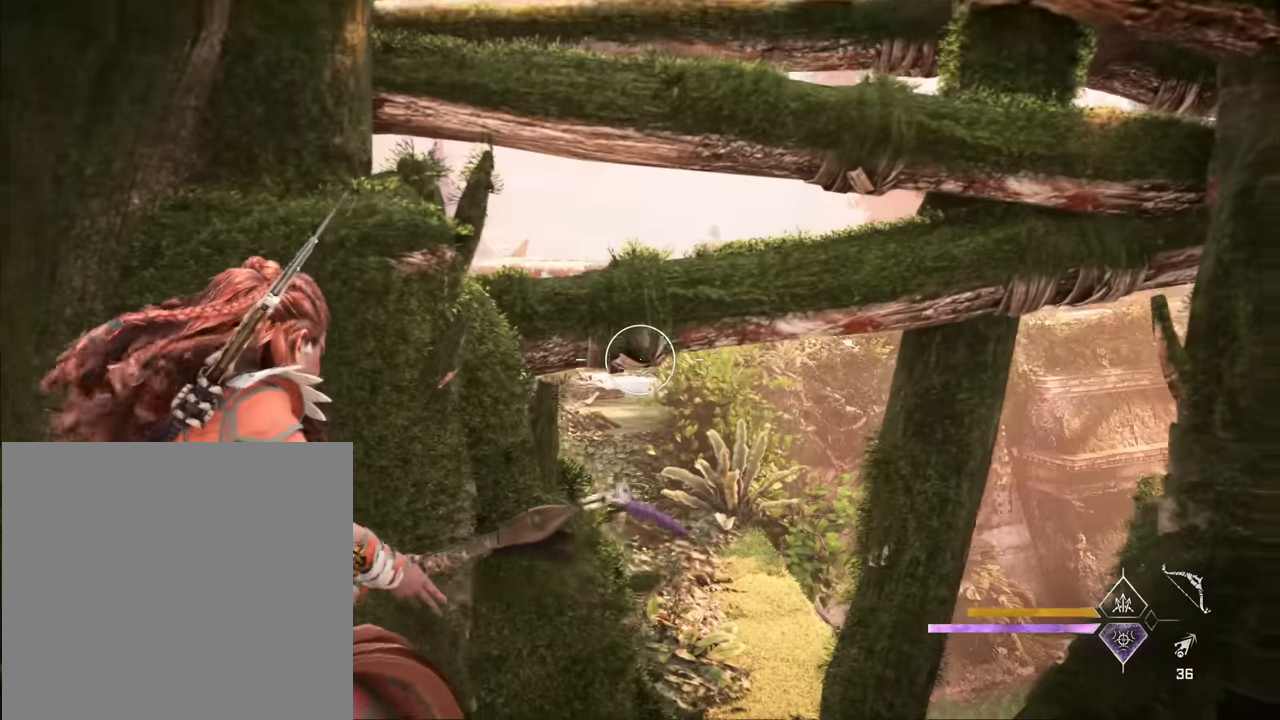
{"buttons": ["L2"], "left_stick": "center", "right_stick": "center", "events": []}
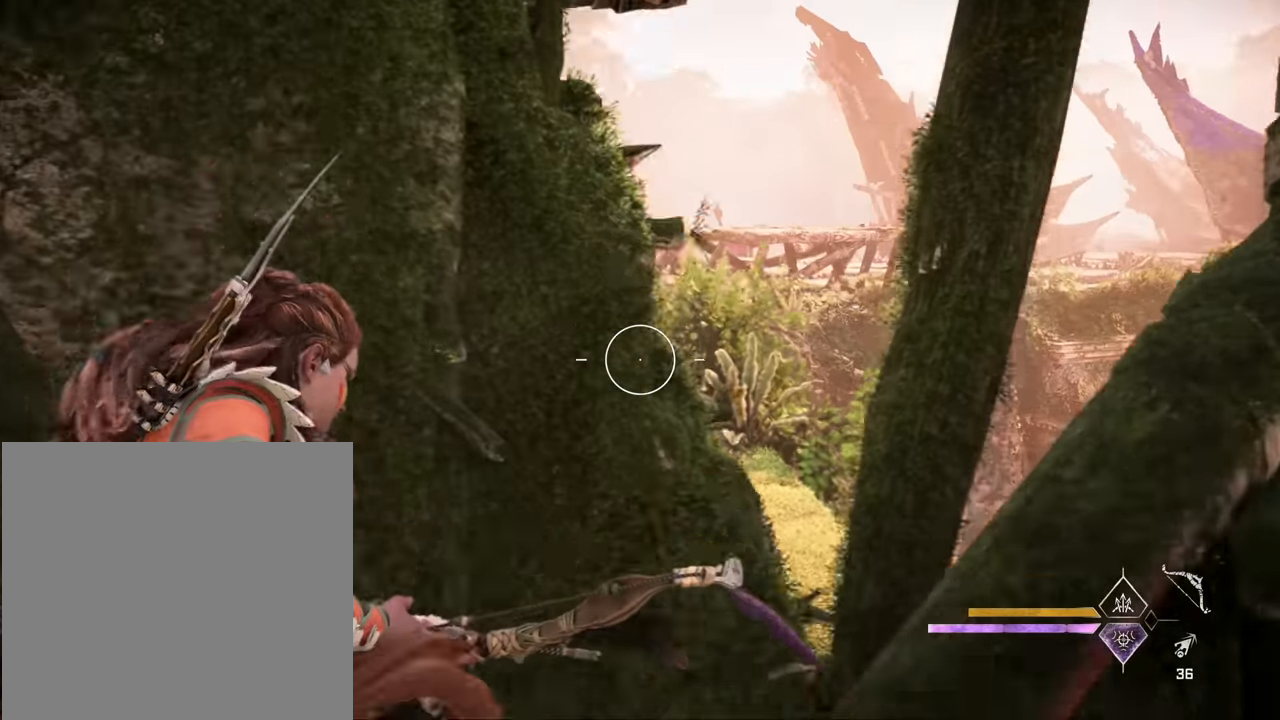
{"buttons": [], "left_stick": "center", "right_stick": "center", "events": [[400, "L2", "up"]]}
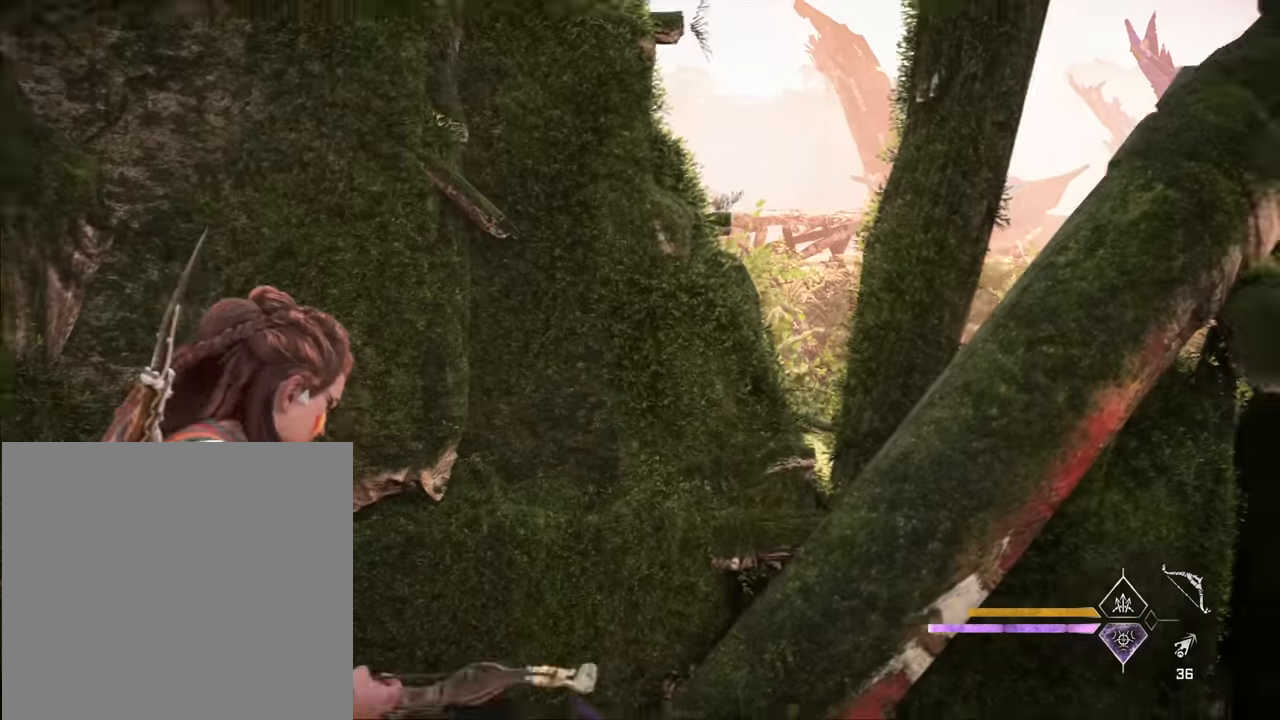
{"buttons": [], "left_stick": "center", "right_stick": "center", "events": []}
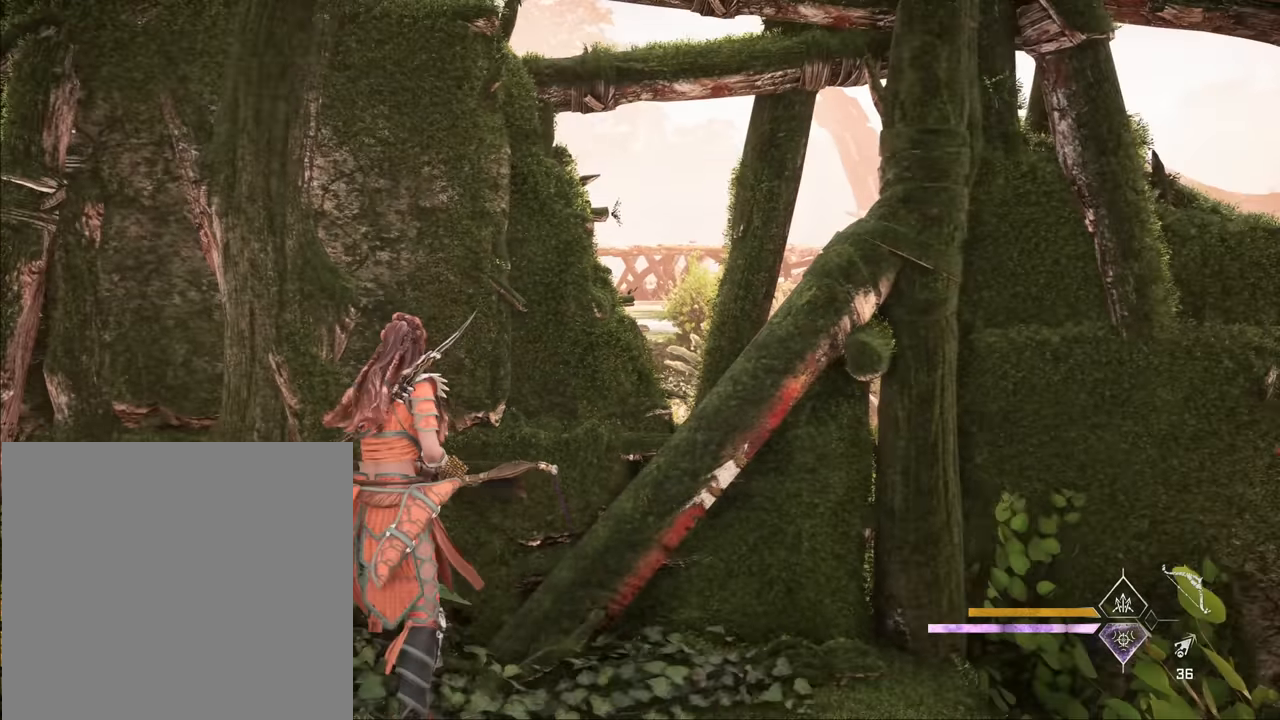
{"buttons": [], "left_stick": "center", "right_stick": "center", "events": []}
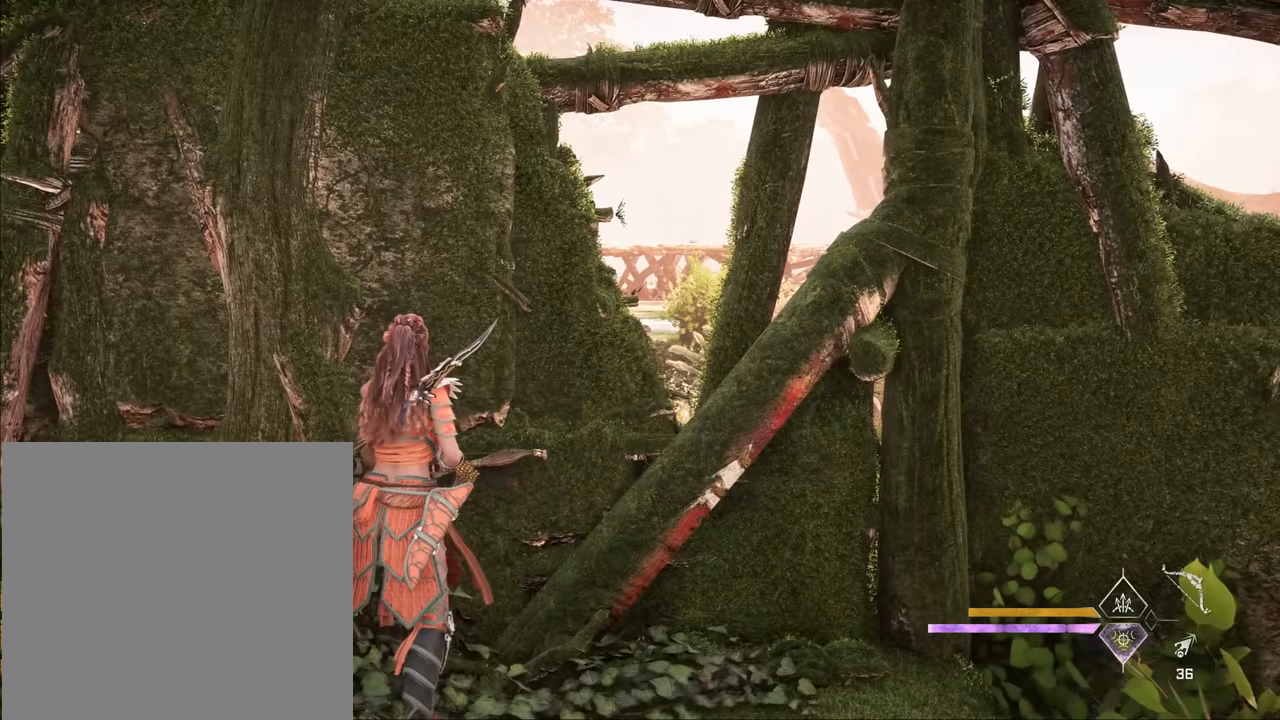
{"buttons": [], "left_stick": "up", "right_stick": "center", "events": [[484, "left_stick", "up"]]}
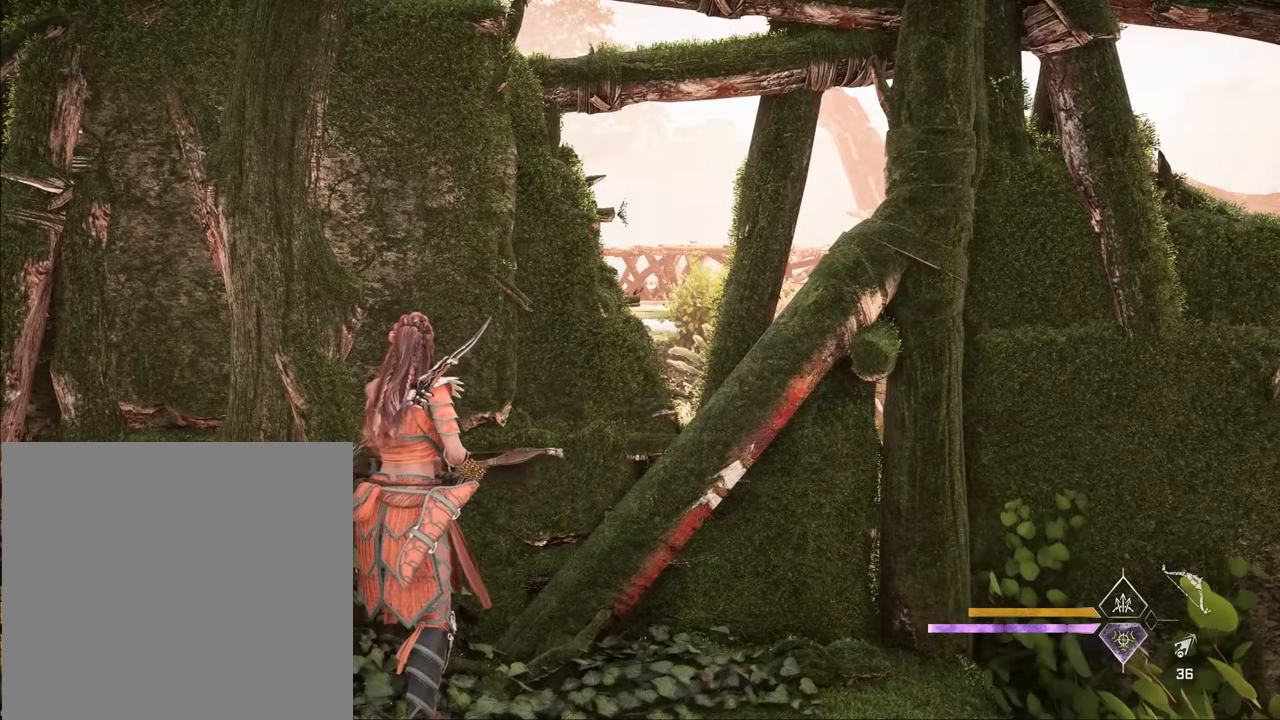
{"buttons": [], "left_stick": "up", "right_stick": "center", "events": [[200, "CROSS", "down"], [500, "CROSS", "up"]]}
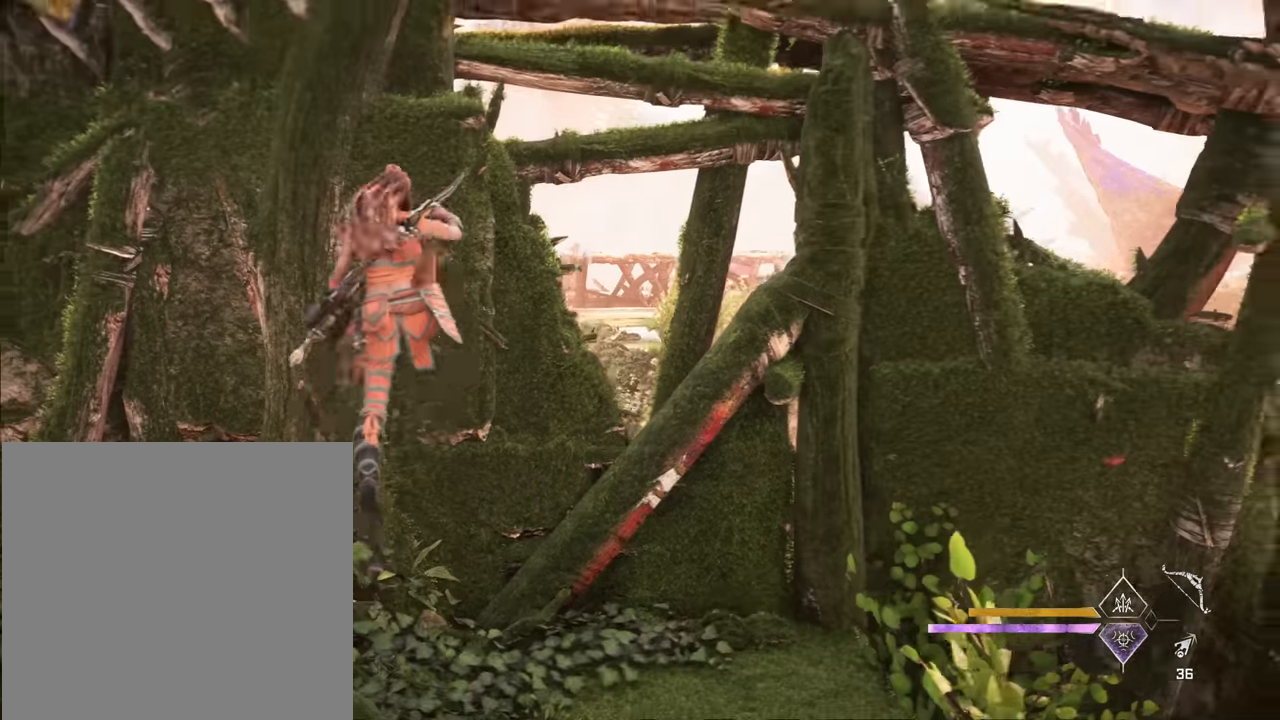
{"buttons": ["L2"], "left_stick": "up", "right_stick": "center", "events": [[34, "L2", "down"]]}
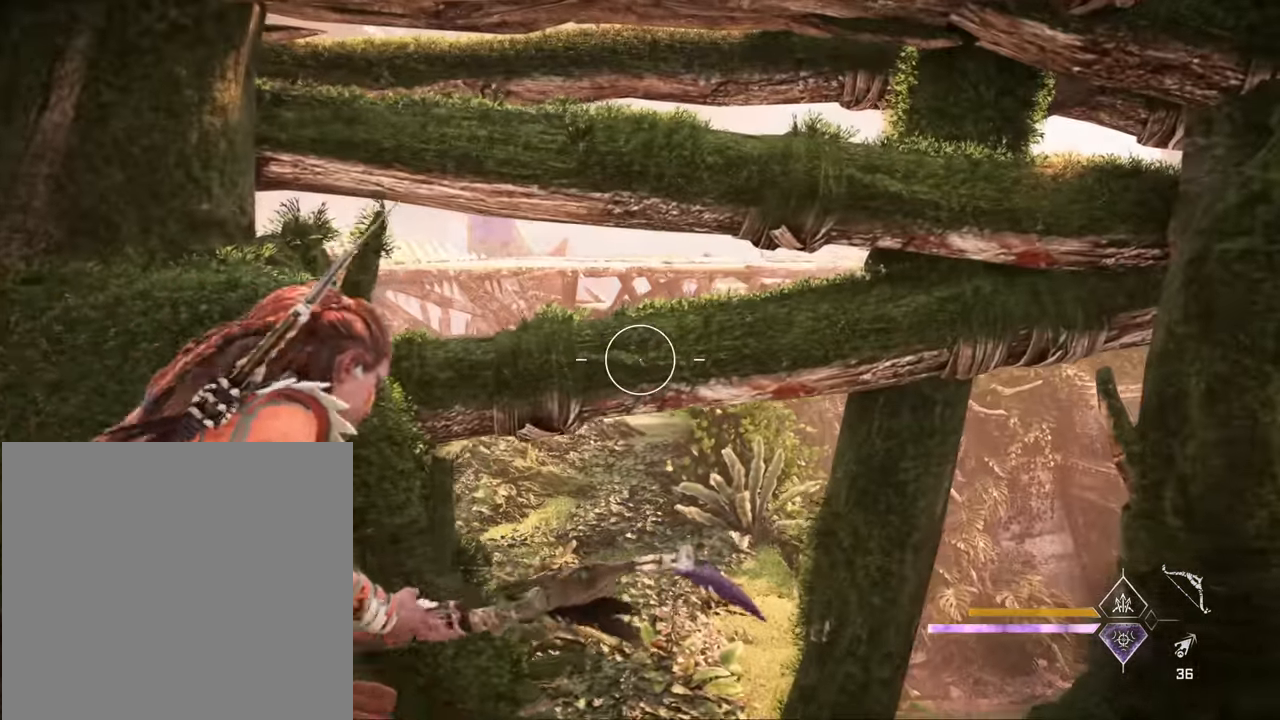
{"buttons": ["CROSS"], "left_stick": "up", "right_stick": "center", "events": [[284, "L2", "up"], [300, "CROSS", "down"]]}
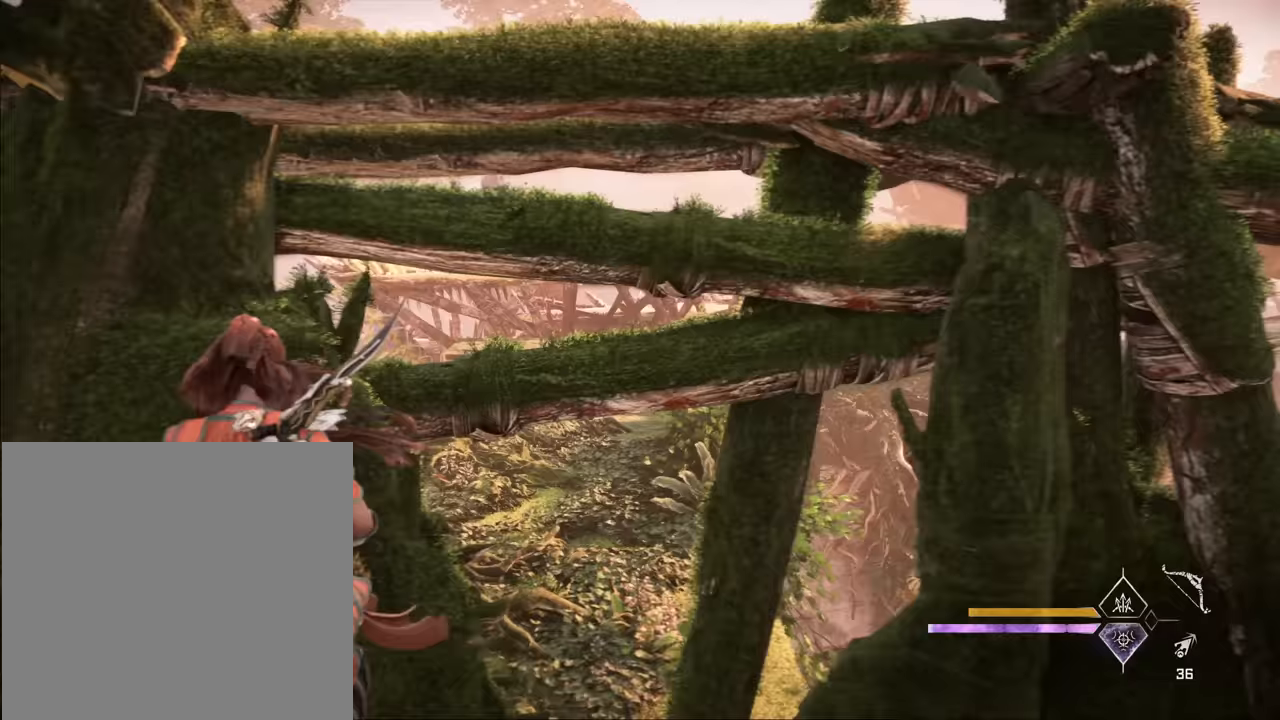
{"buttons": ["L2"], "left_stick": "up", "right_stick": "center", "events": [[233, "CROSS", "up"], [233, "L2", "down"]]}